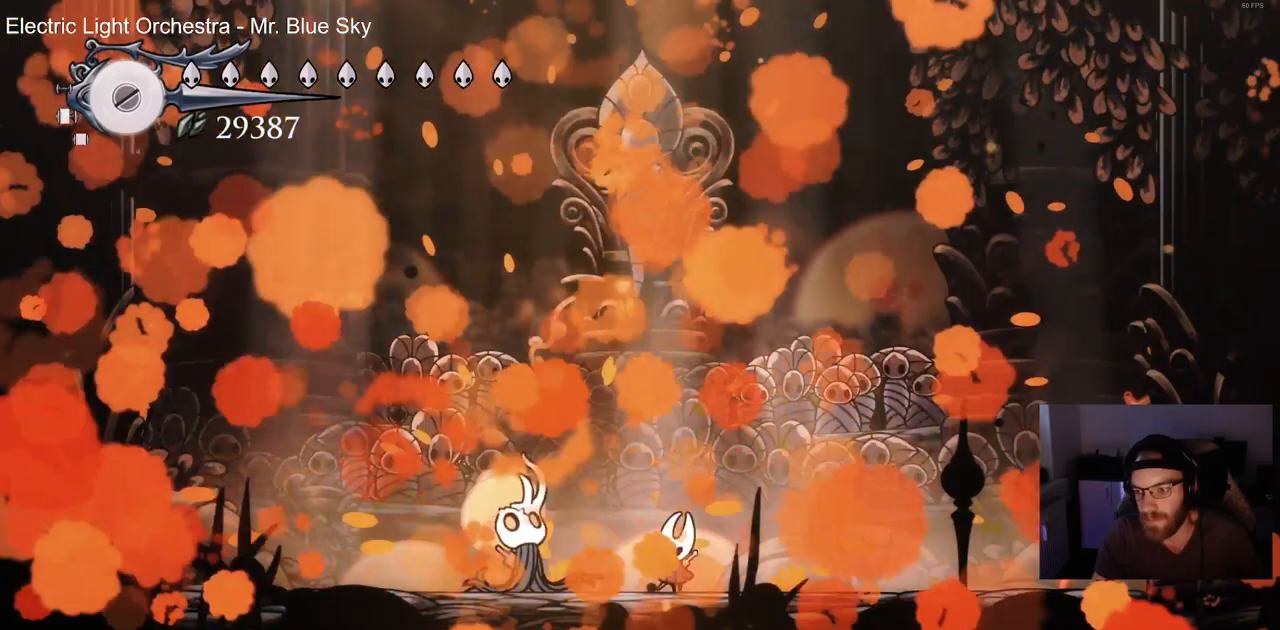
Gameplay with a controller (PlayStation layout); each line is a JSON object with the inputs held at the frame after it. "events" lists button and stick changes between this image and that frame as [ms after this image, input, new state], when the widget could be followed in between.
{"buttons": [], "left_stick": "center", "right_stick": "center", "events": []}
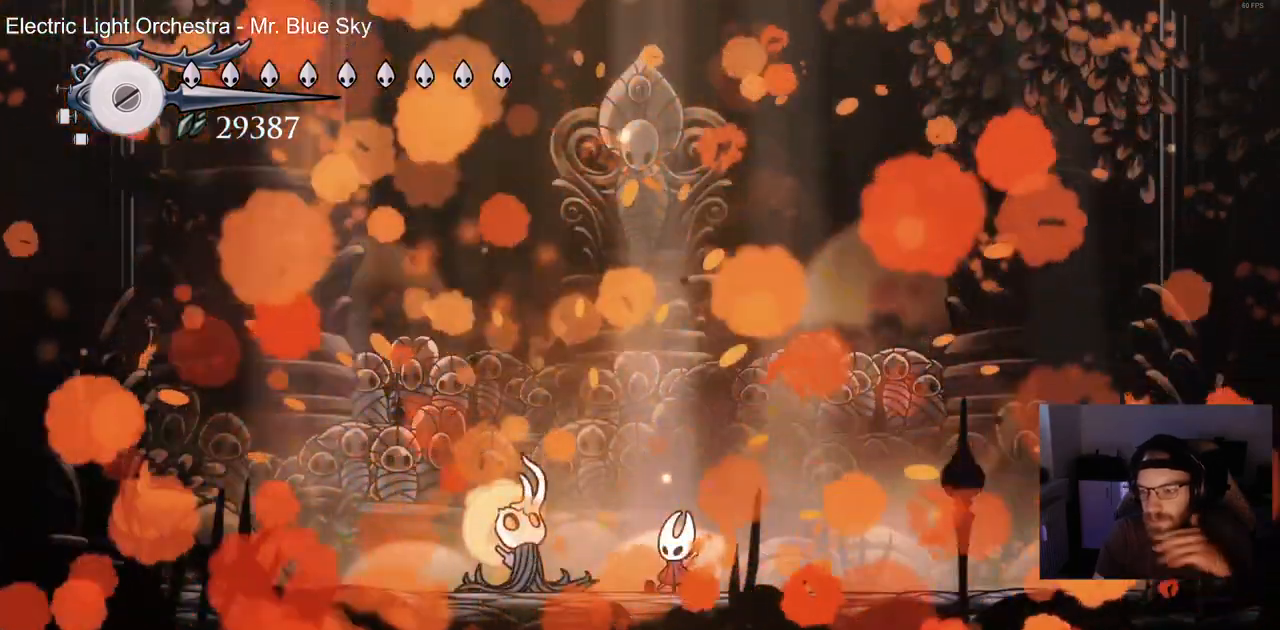
{"buttons": [], "left_stick": "center", "right_stick": "center", "events": []}
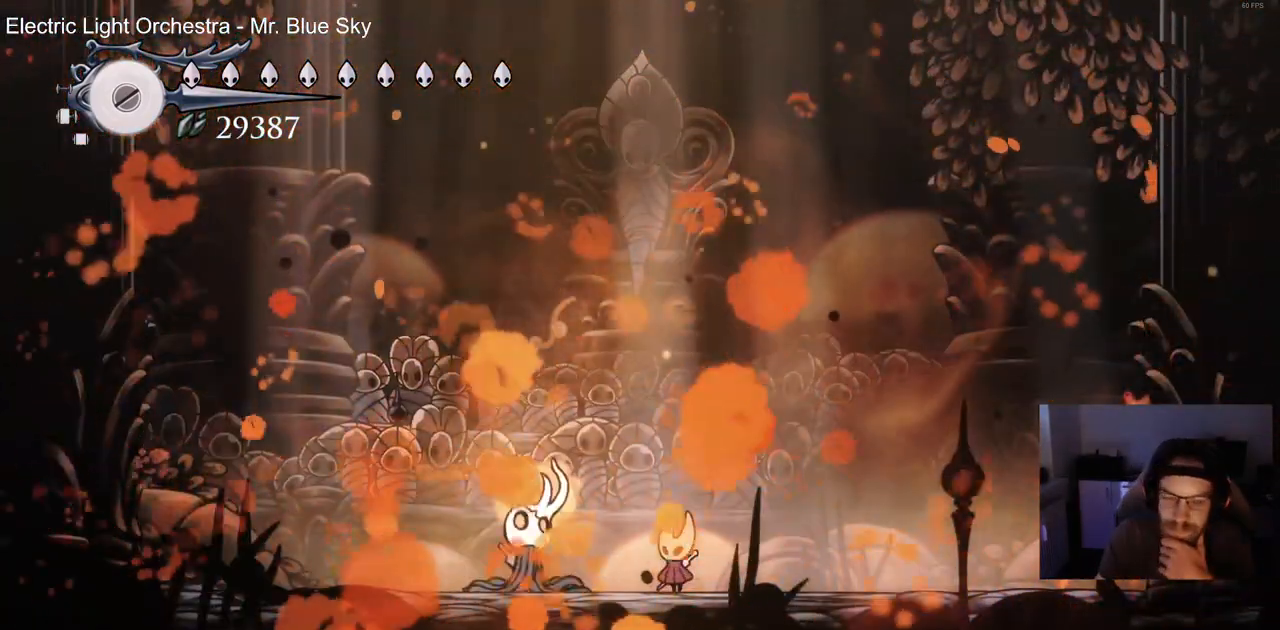
{"buttons": [], "left_stick": "center", "right_stick": "center", "events": []}
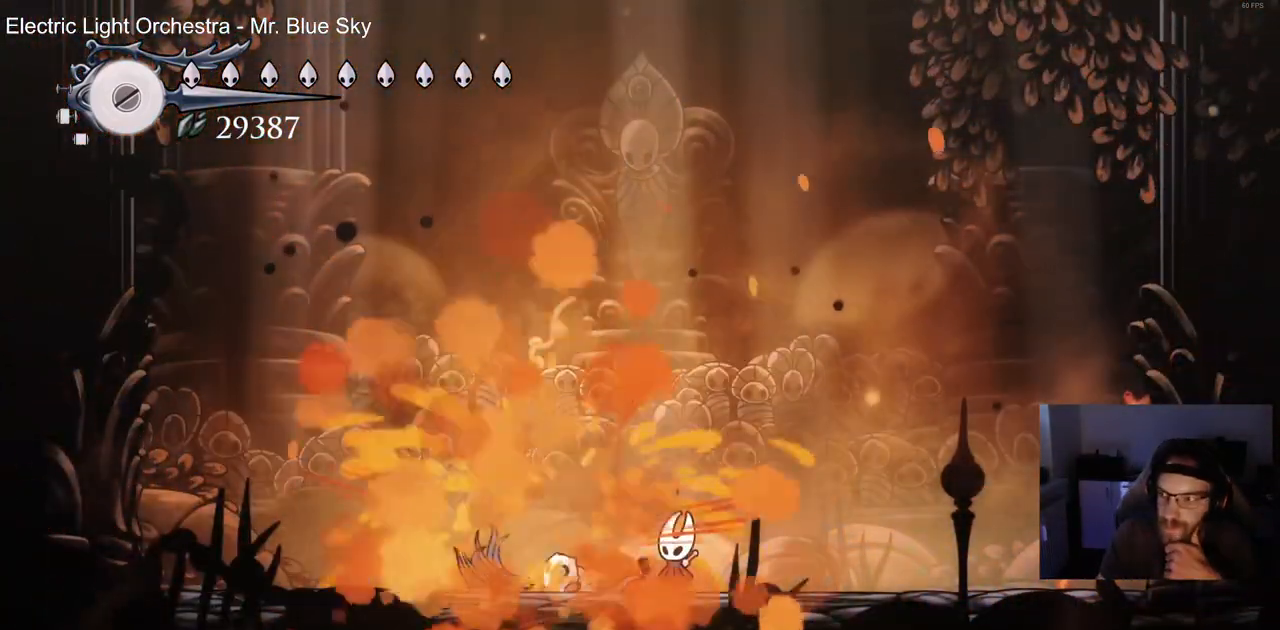
{"buttons": [], "left_stick": "center", "right_stick": "center", "events": []}
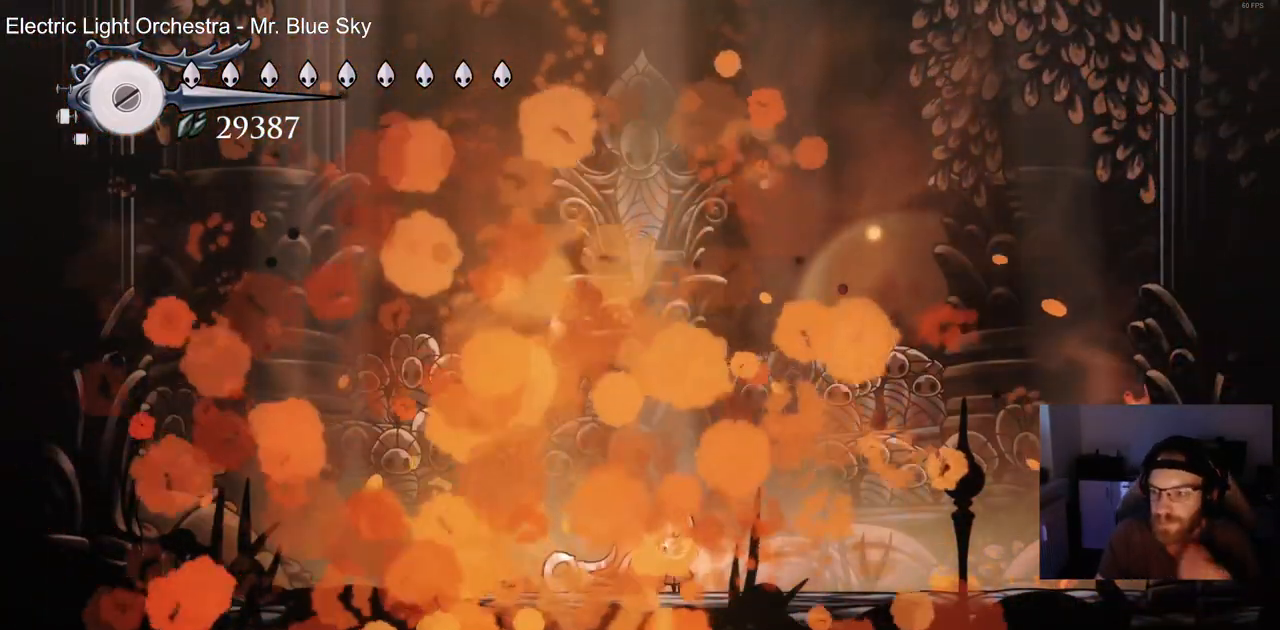
{"buttons": [], "left_stick": "center", "right_stick": "center", "events": []}
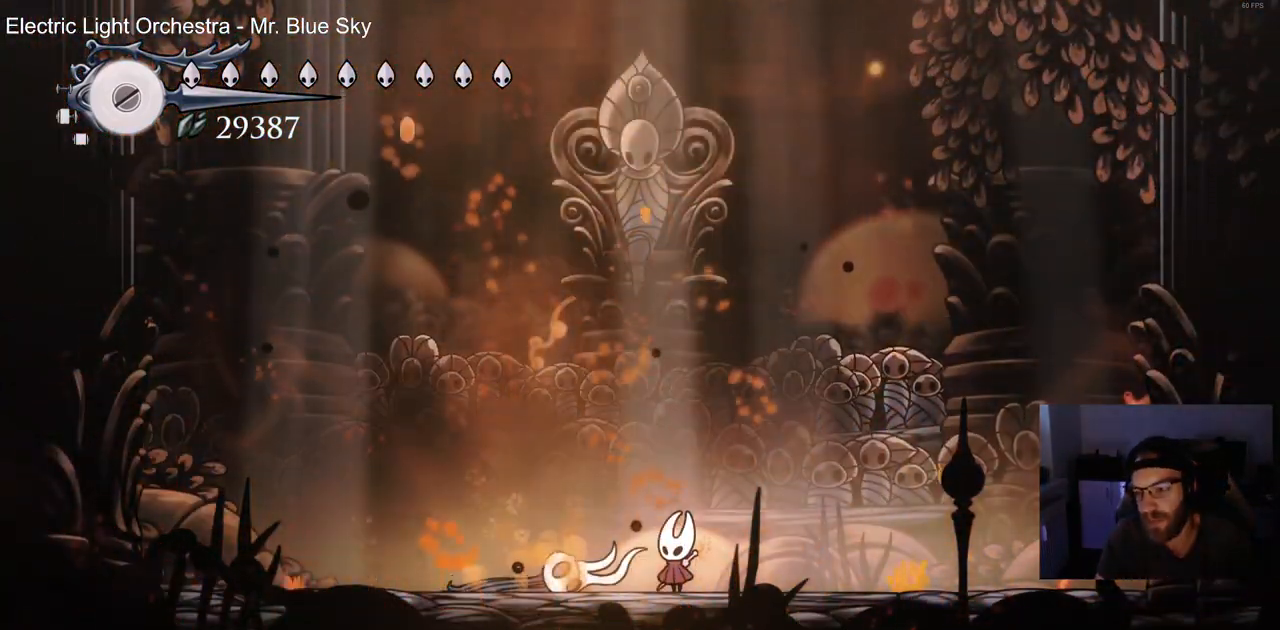
{"buttons": [], "left_stick": "center", "right_stick": "center", "events": []}
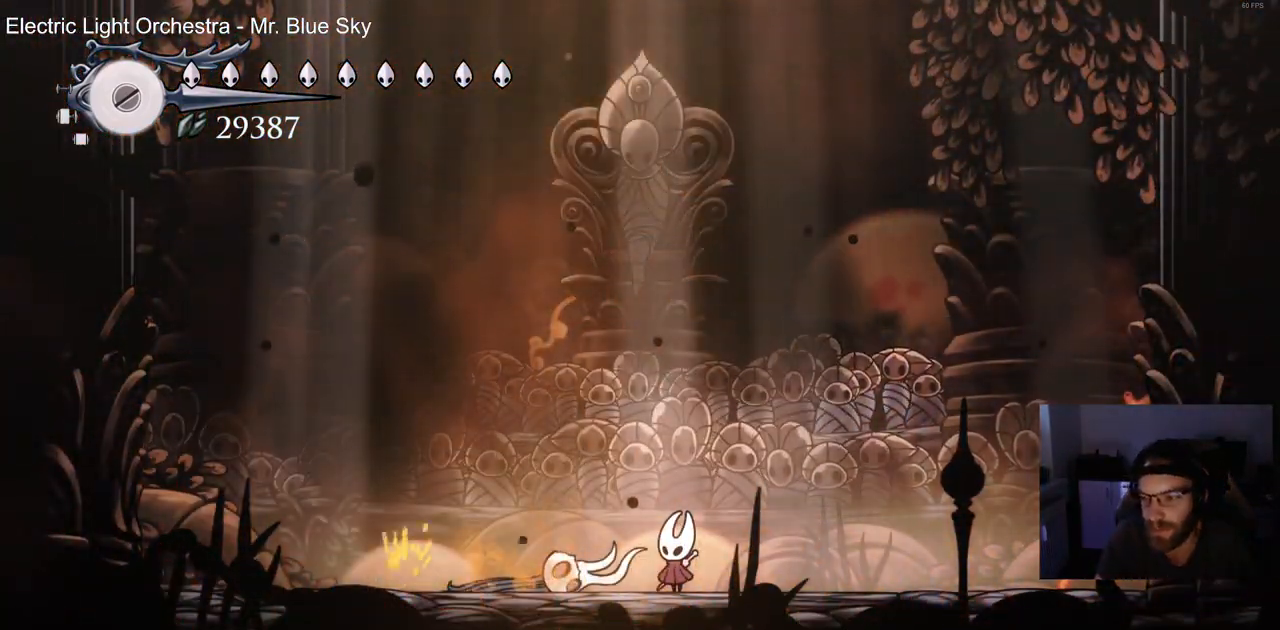
{"buttons": [], "left_stick": "center", "right_stick": "center", "events": []}
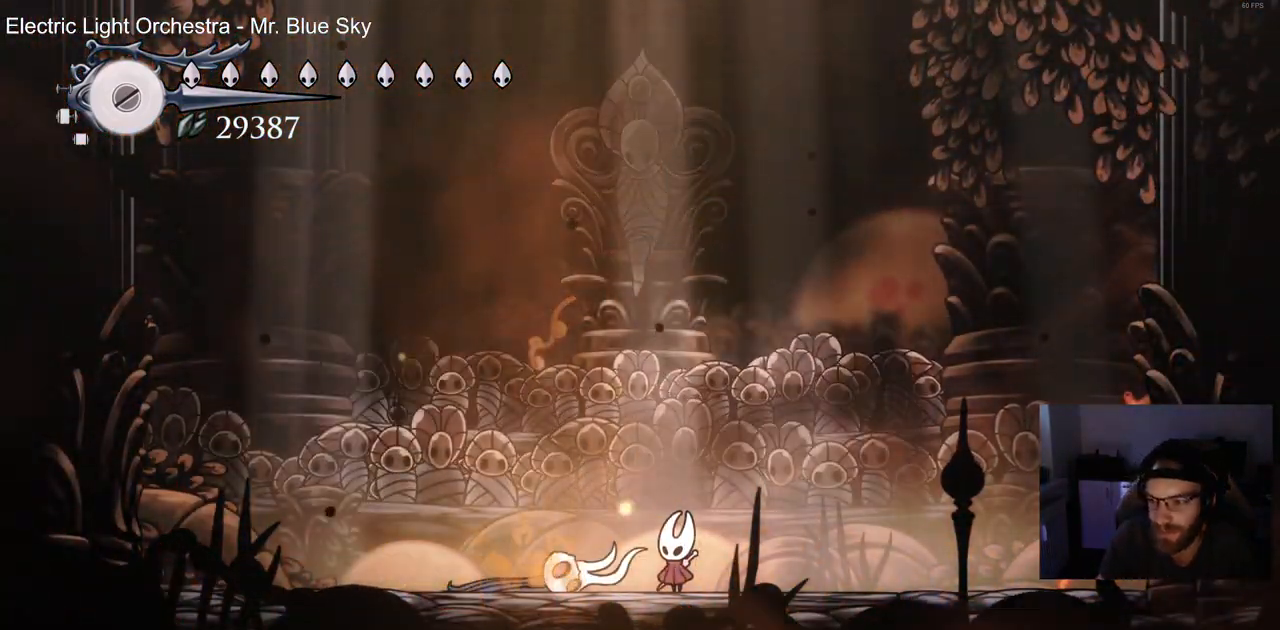
{"buttons": [], "left_stick": "center", "right_stick": "center", "events": []}
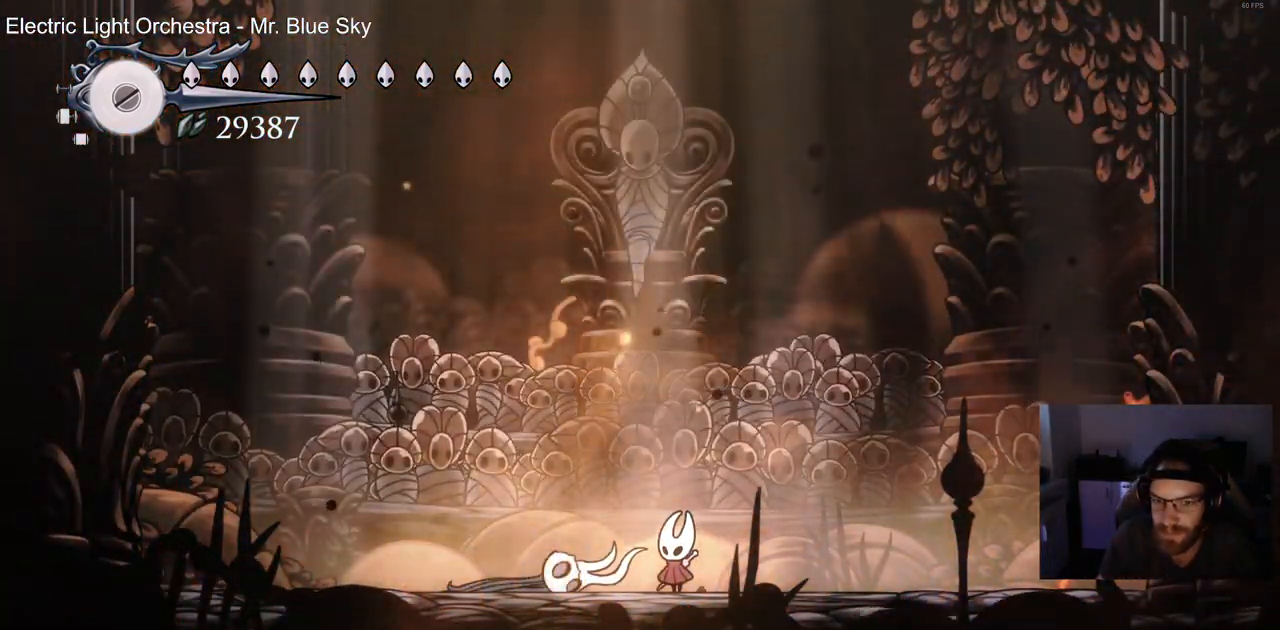
{"buttons": [], "left_stick": "center", "right_stick": "center", "events": []}
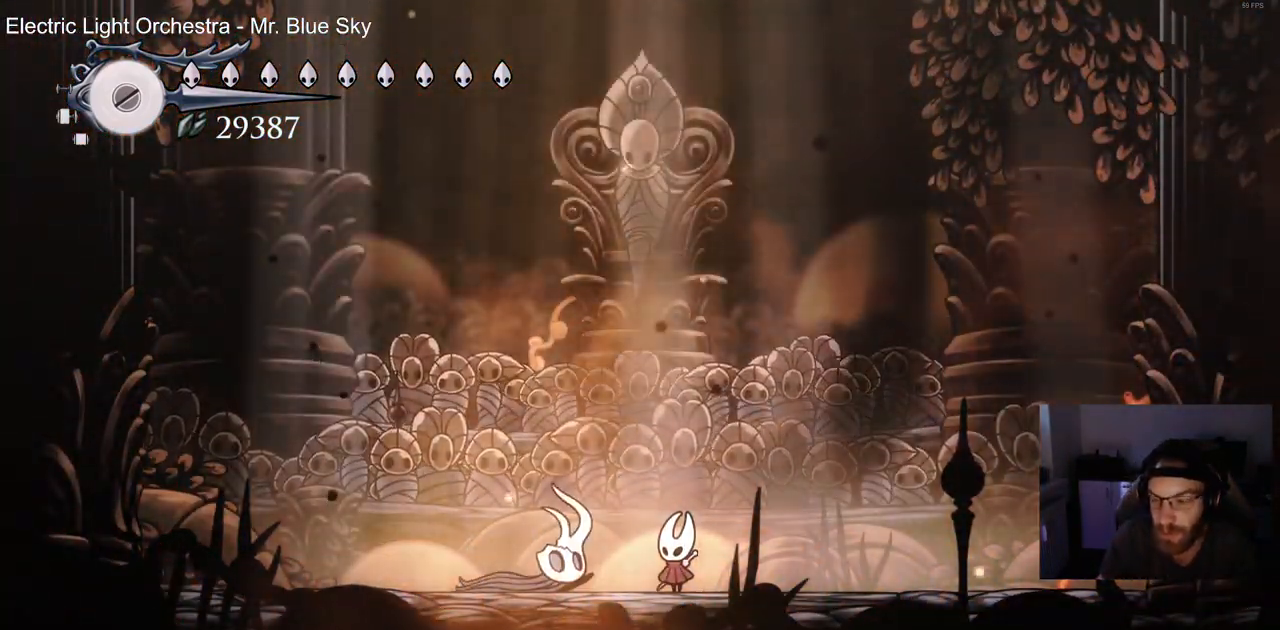
{"buttons": [], "left_stick": "center", "right_stick": "center", "events": []}
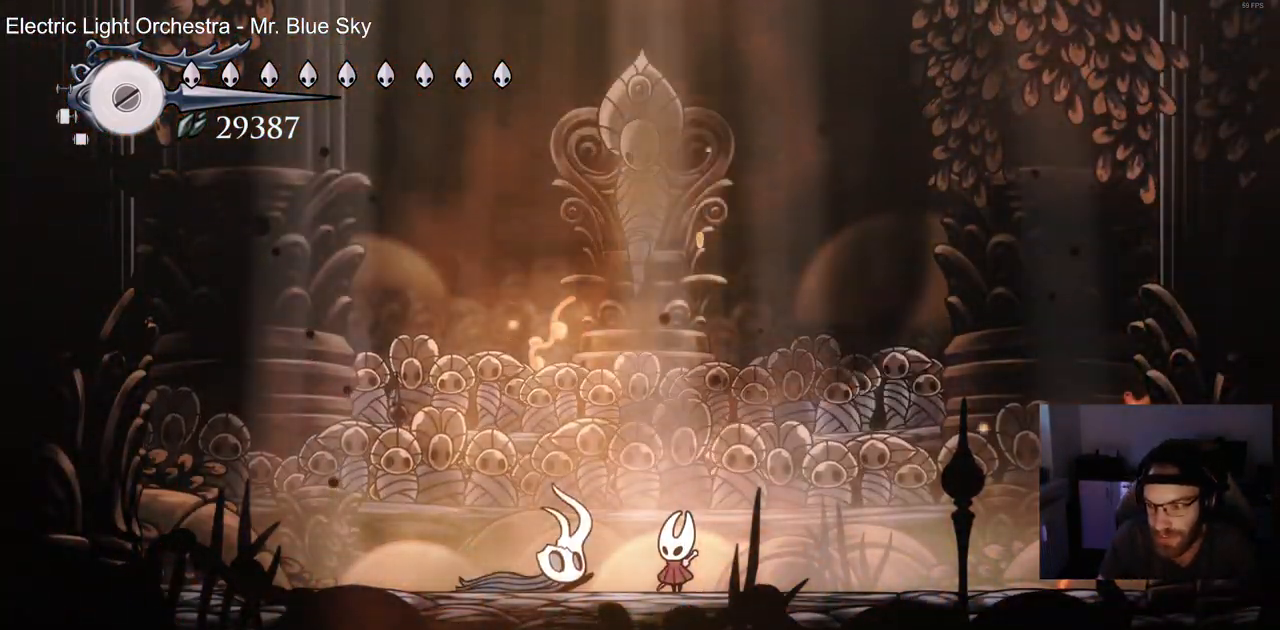
{"buttons": [], "left_stick": "center", "right_stick": "center", "events": [[233, "DPAD_RIGHT", "down"], [333, "DPAD_RIGHT", "up"]]}
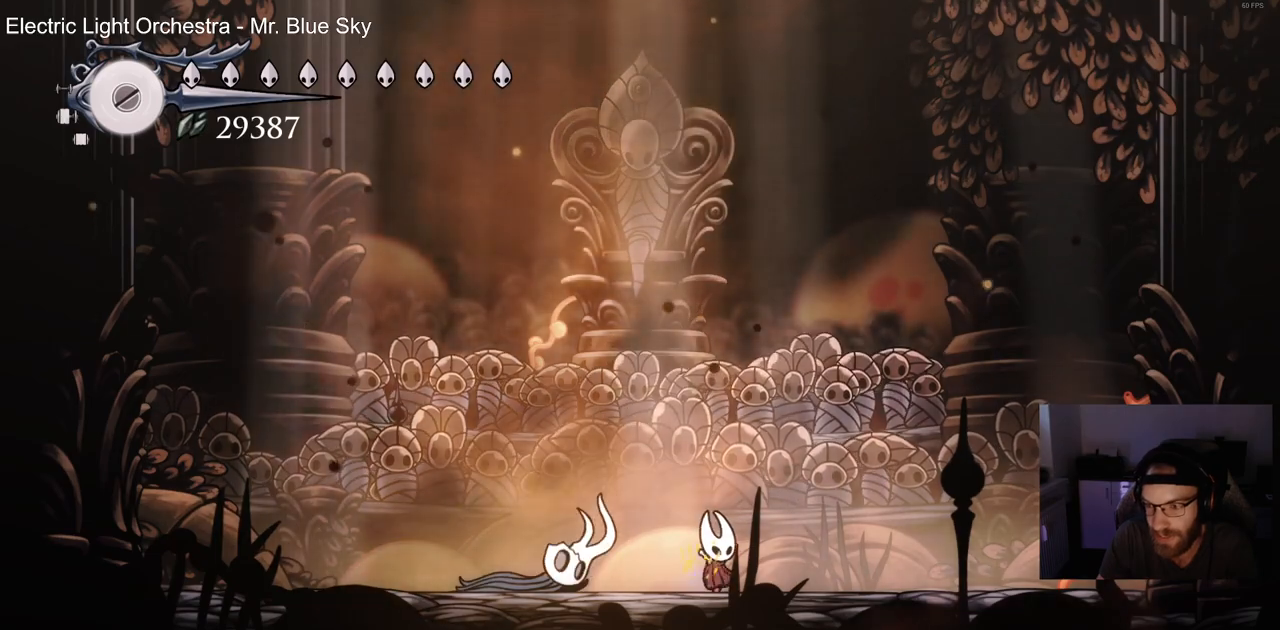
{"buttons": [], "left_stick": "center", "right_stick": "center", "events": [[100, "CROSS", "down"], [200, "CROSS", "up"], [283, "DPAD_LEFT", "down"], [450, "DPAD_LEFT", "up"]]}
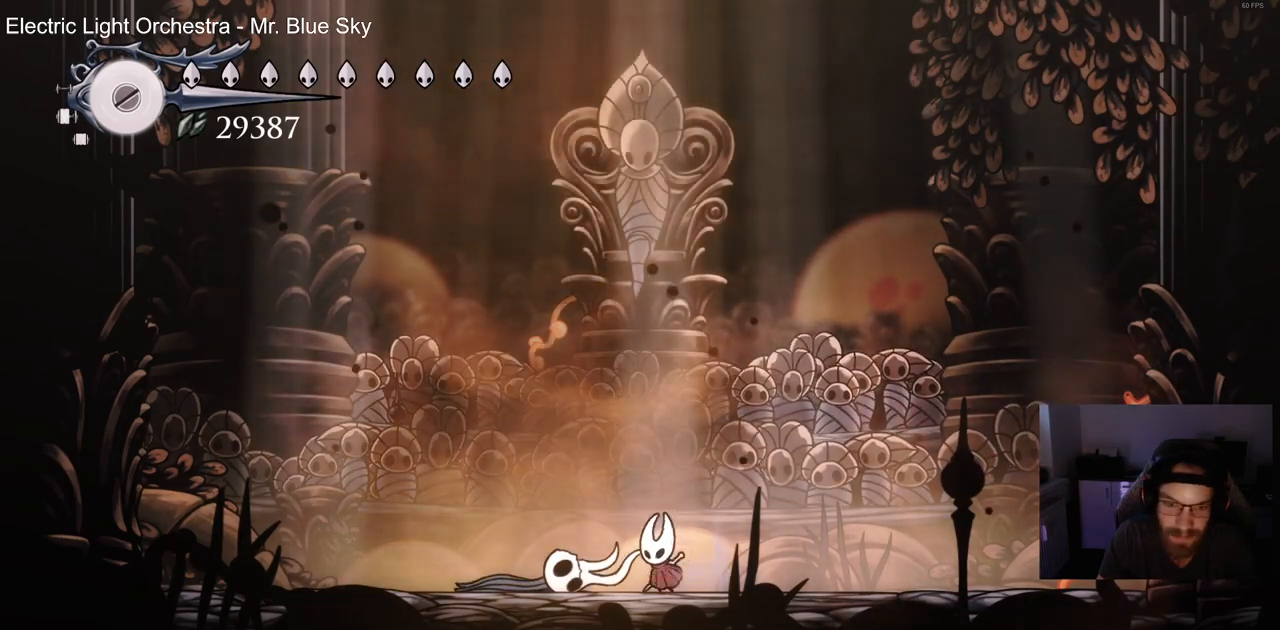
{"buttons": [], "left_stick": "center", "right_stick": "center", "events": [[33, "CROSS", "down"], [183, "CROSS", "up"], [250, "DPAD_RIGHT", "down"], [383, "DPAD_RIGHT", "up"]]}
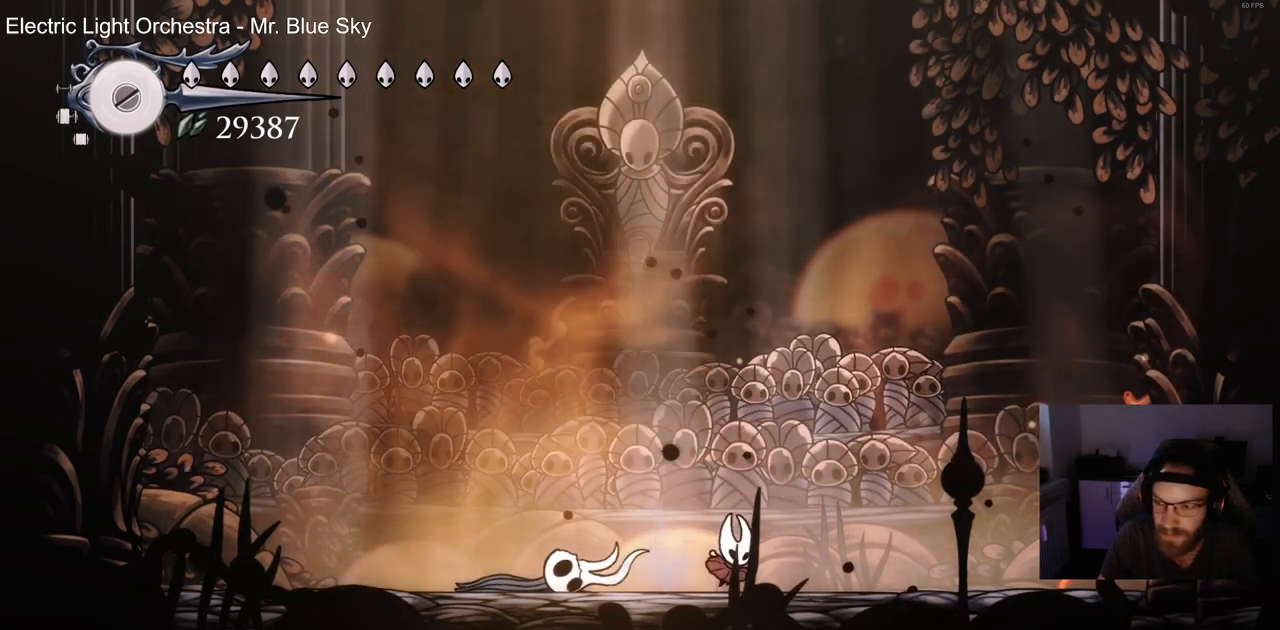
{"buttons": [], "left_stick": "center", "right_stick": "center", "events": [[117, "DPAD_LEFT", "down"], [250, "DPAD_LEFT", "up"]]}
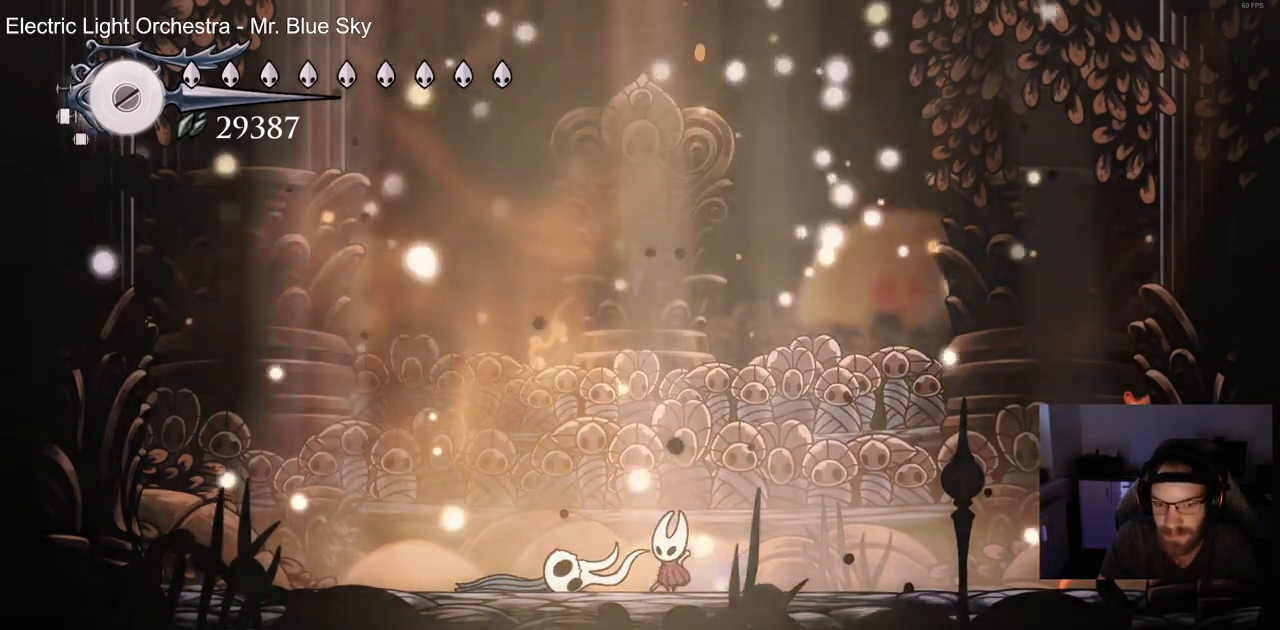
{"buttons": [], "left_stick": "center", "right_stick": "center", "events": []}
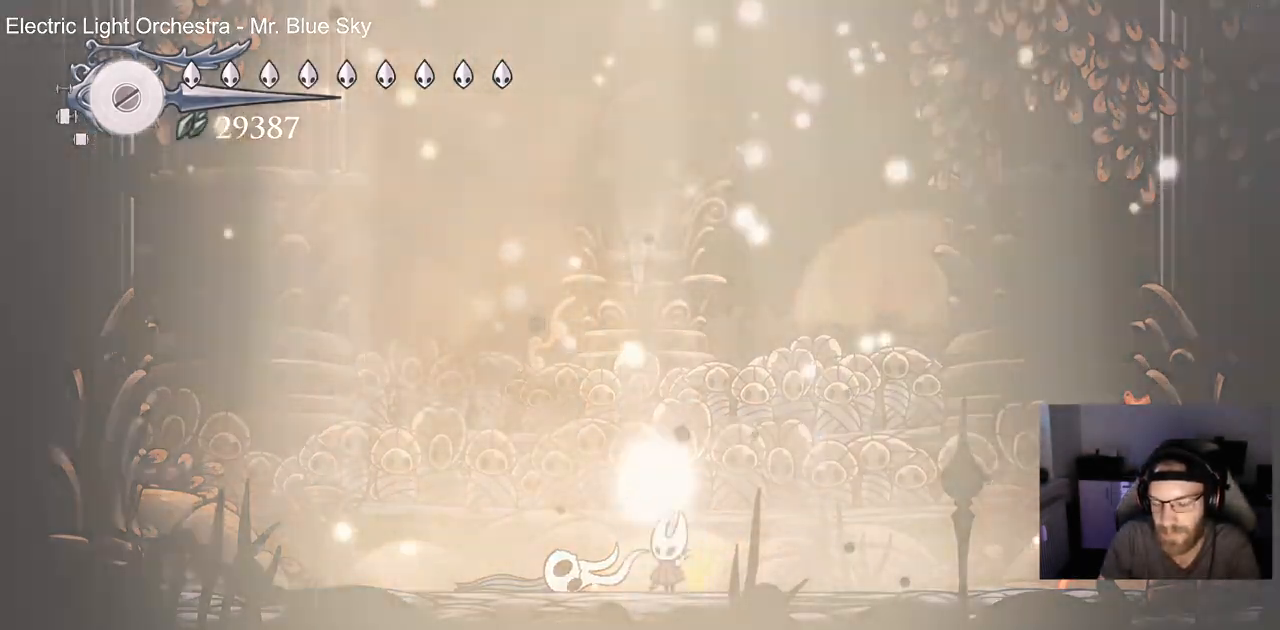
{"buttons": [], "left_stick": "center", "right_stick": "center", "events": []}
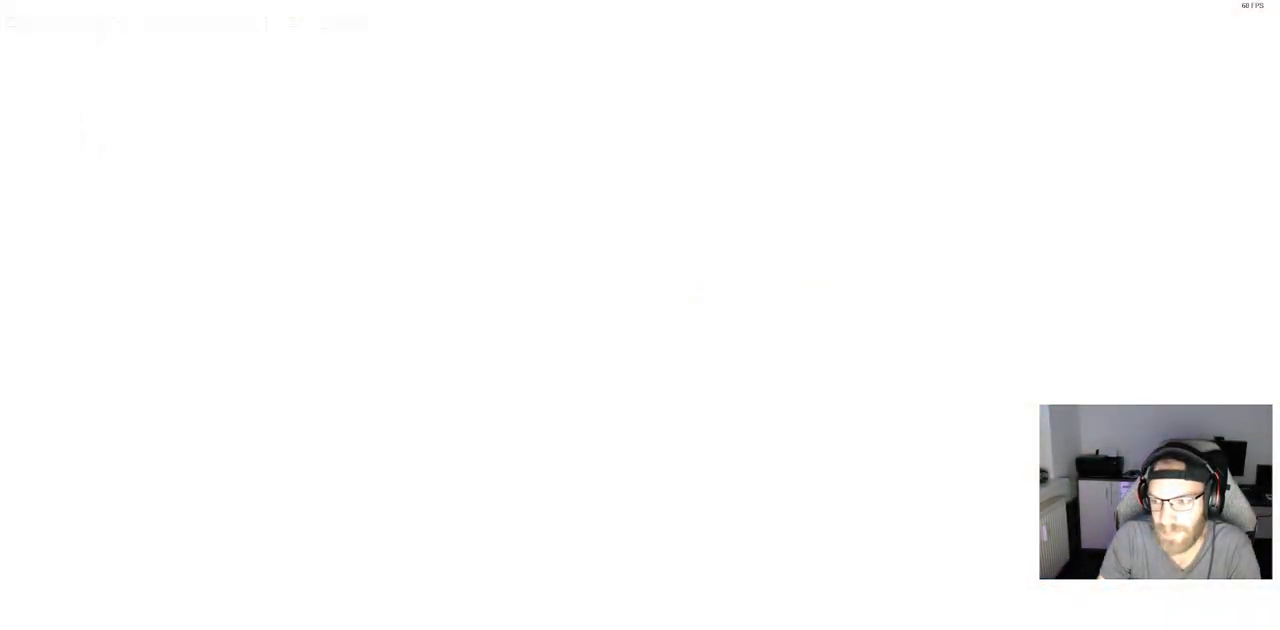
{"buttons": [], "left_stick": "center", "right_stick": "center", "events": []}
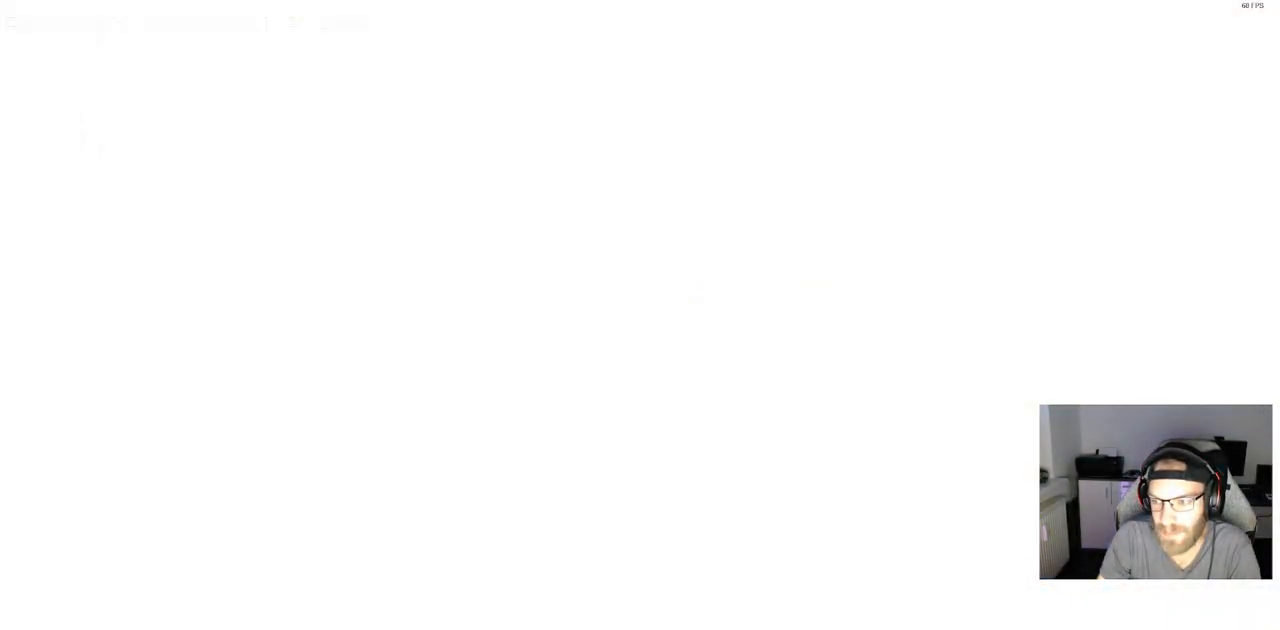
{"buttons": [], "left_stick": "center", "right_stick": "center", "events": []}
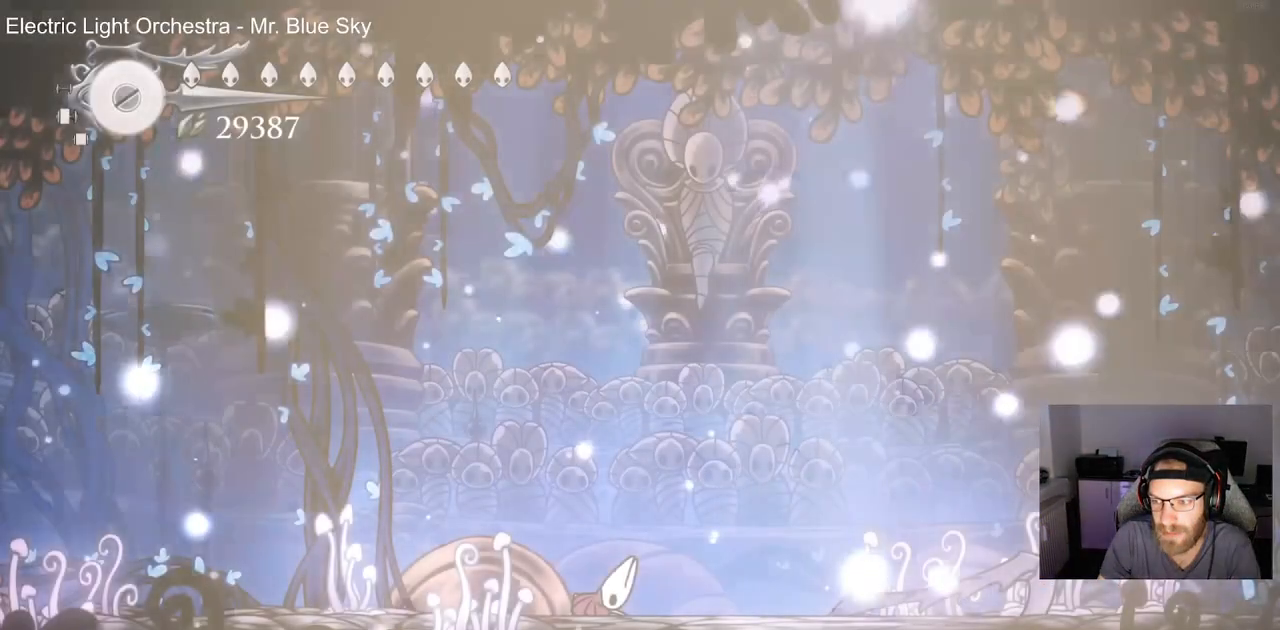
{"buttons": [], "left_stick": "center", "right_stick": "center", "events": []}
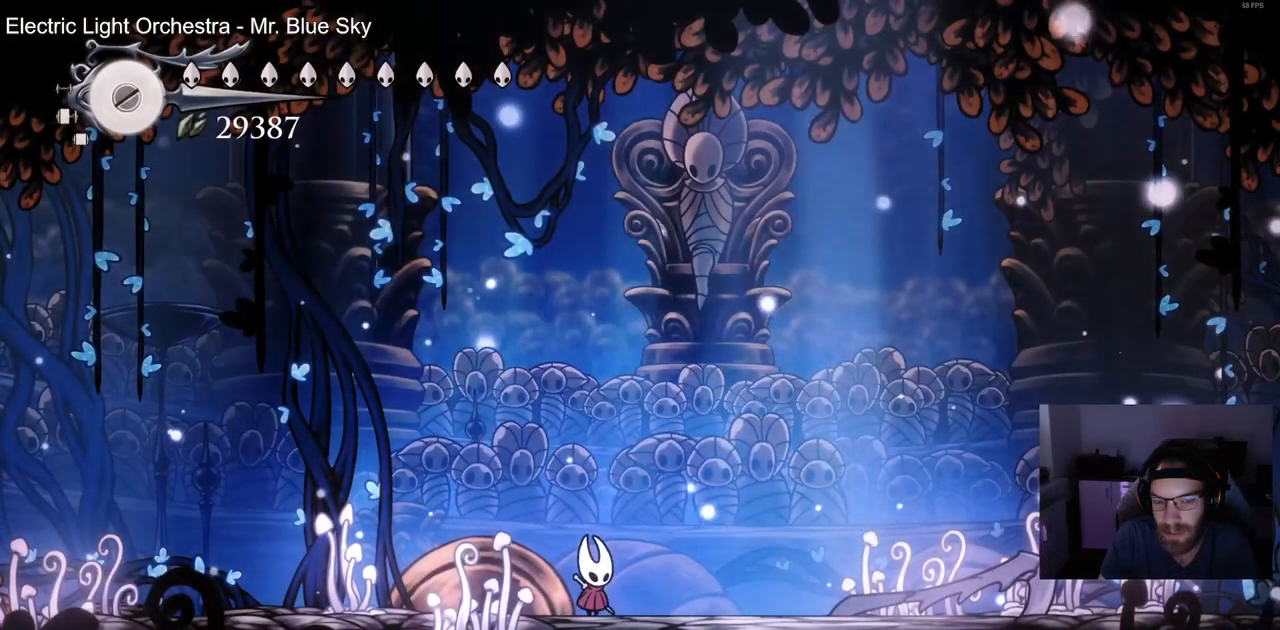
{"buttons": [], "left_stick": "center", "right_stick": "center", "events": [[167, "DPAD_RIGHT", "down"], [267, "DPAD_RIGHT", "up"]]}
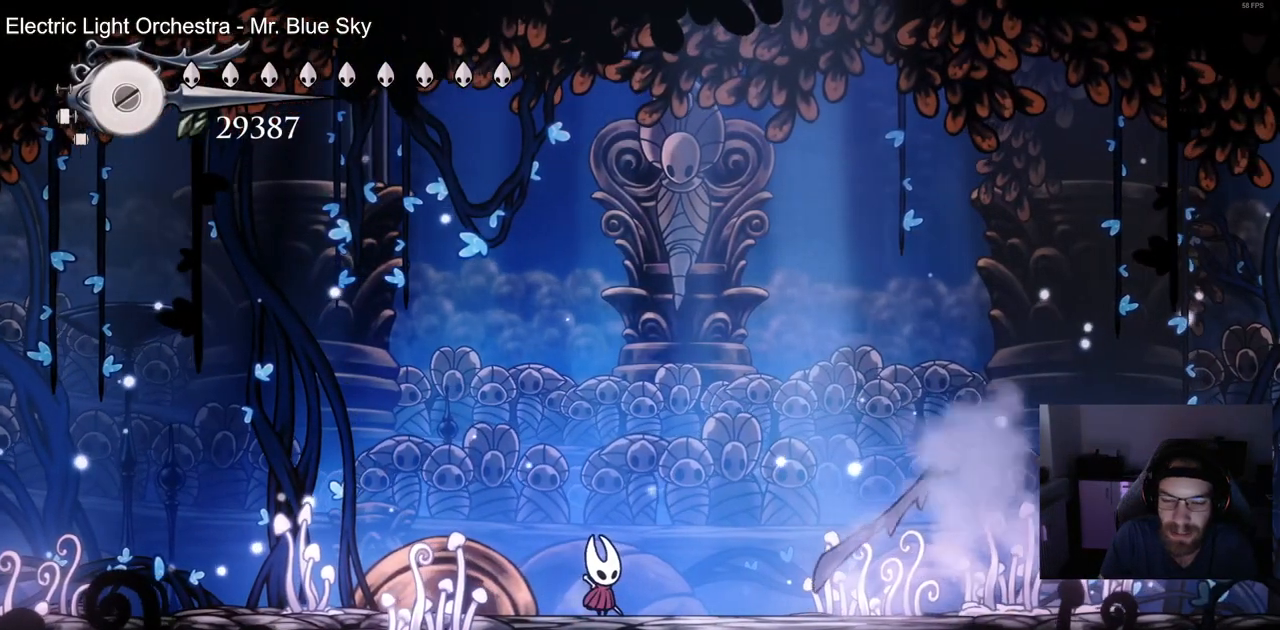
{"buttons": [], "left_stick": "center", "right_stick": "center", "events": [[50, "DPAD_RIGHT", "down"], [183, "DPAD_RIGHT", "up"]]}
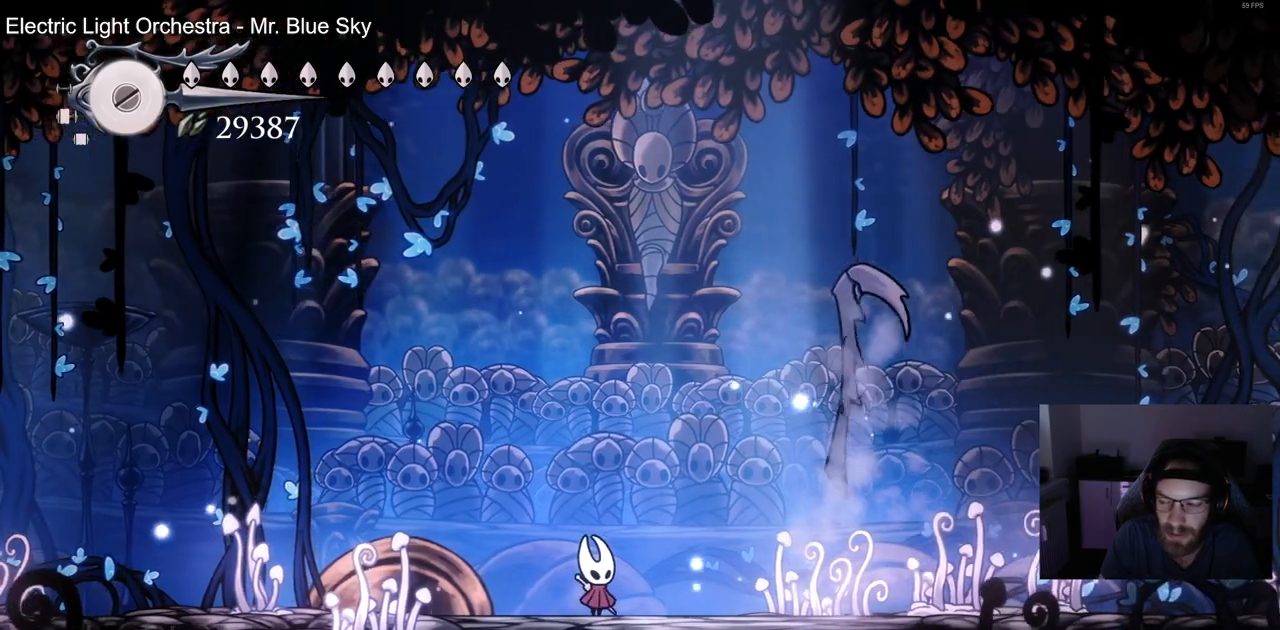
{"buttons": [], "left_stick": "center", "right_stick": "center", "events": []}
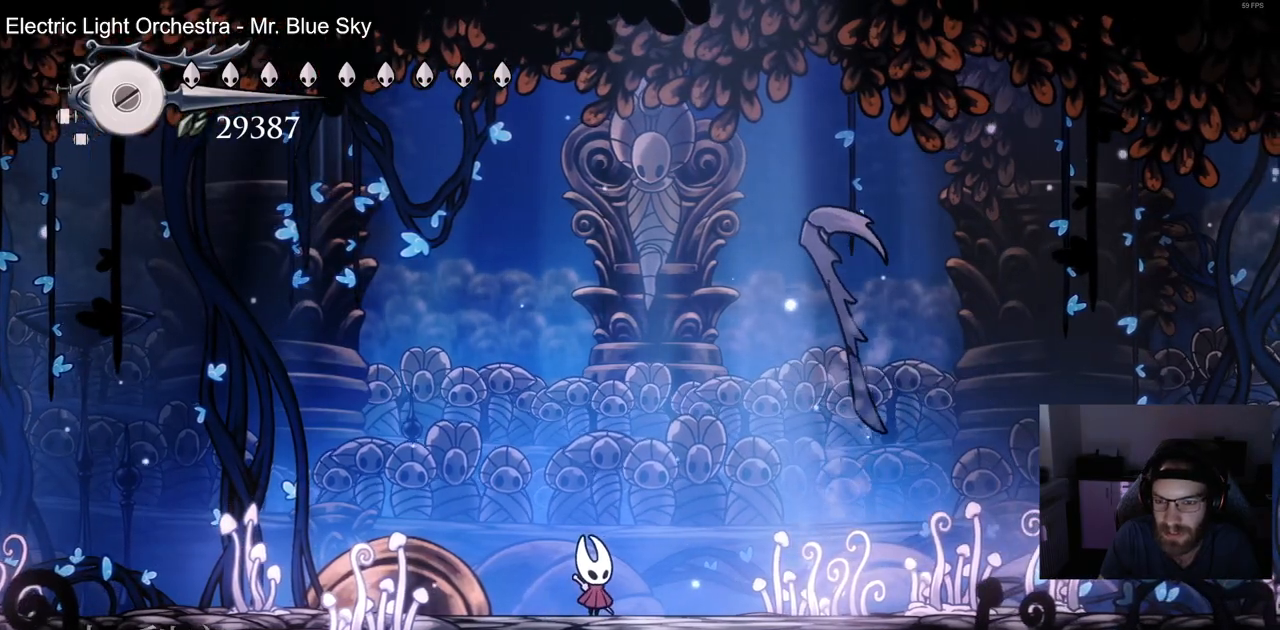
{"buttons": [], "left_stick": "center", "right_stick": "center", "events": []}
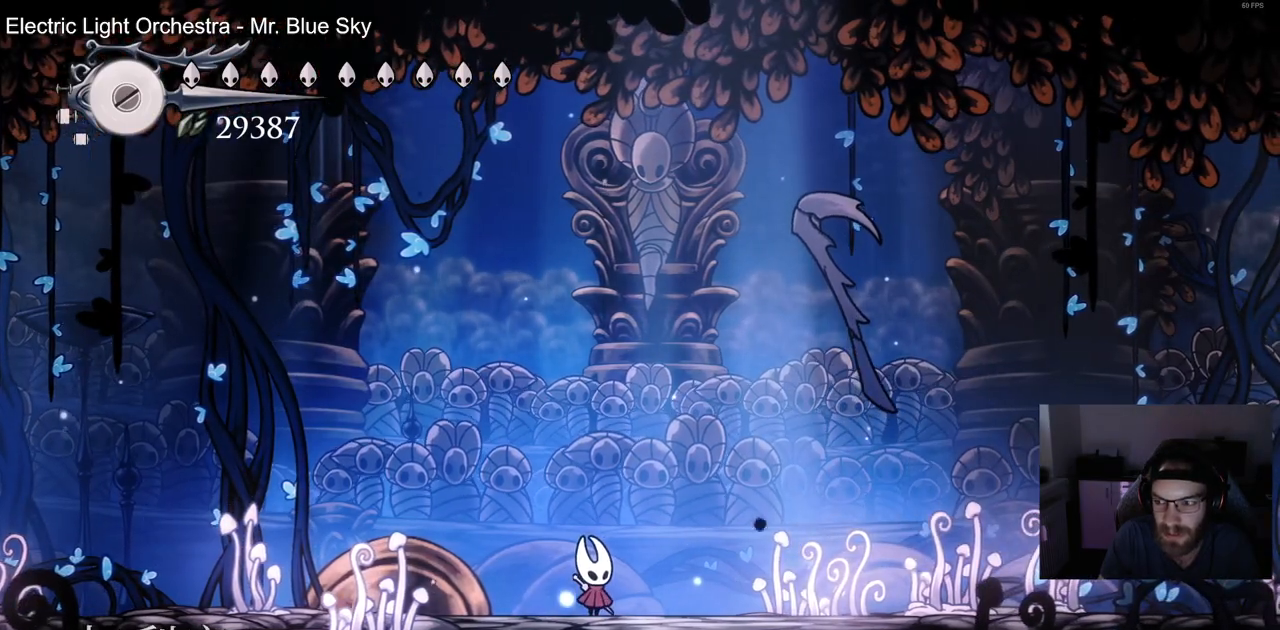
{"buttons": [], "left_stick": "center", "right_stick": "center", "events": []}
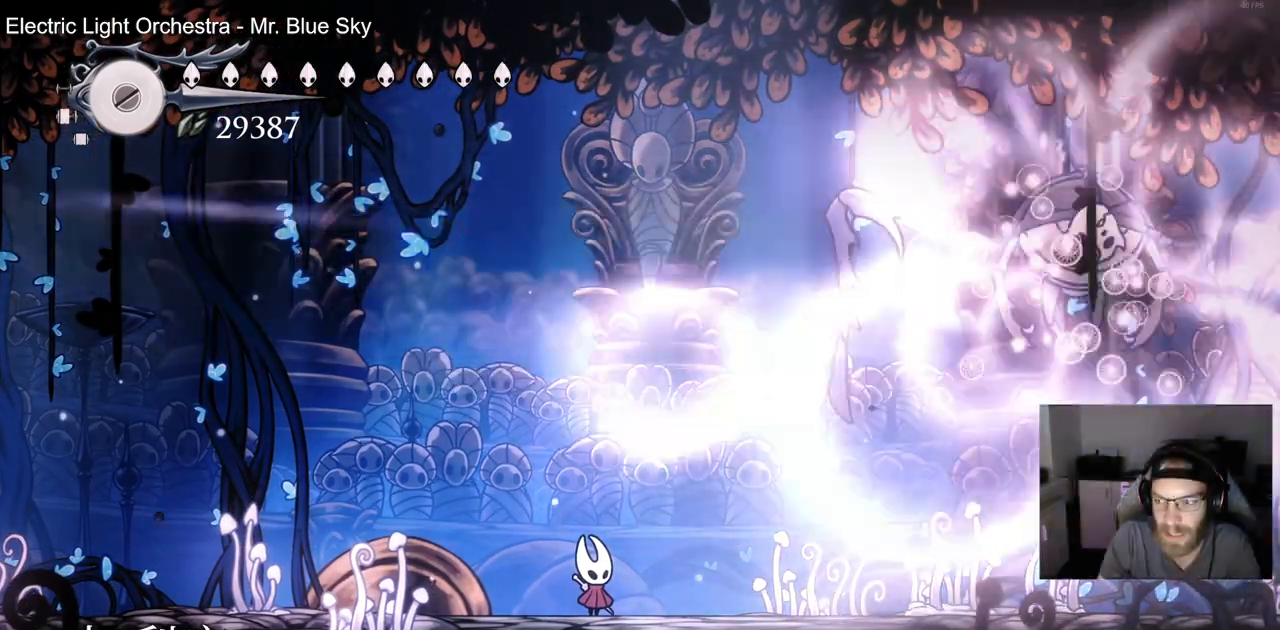
{"buttons": [], "left_stick": "center", "right_stick": "center", "events": []}
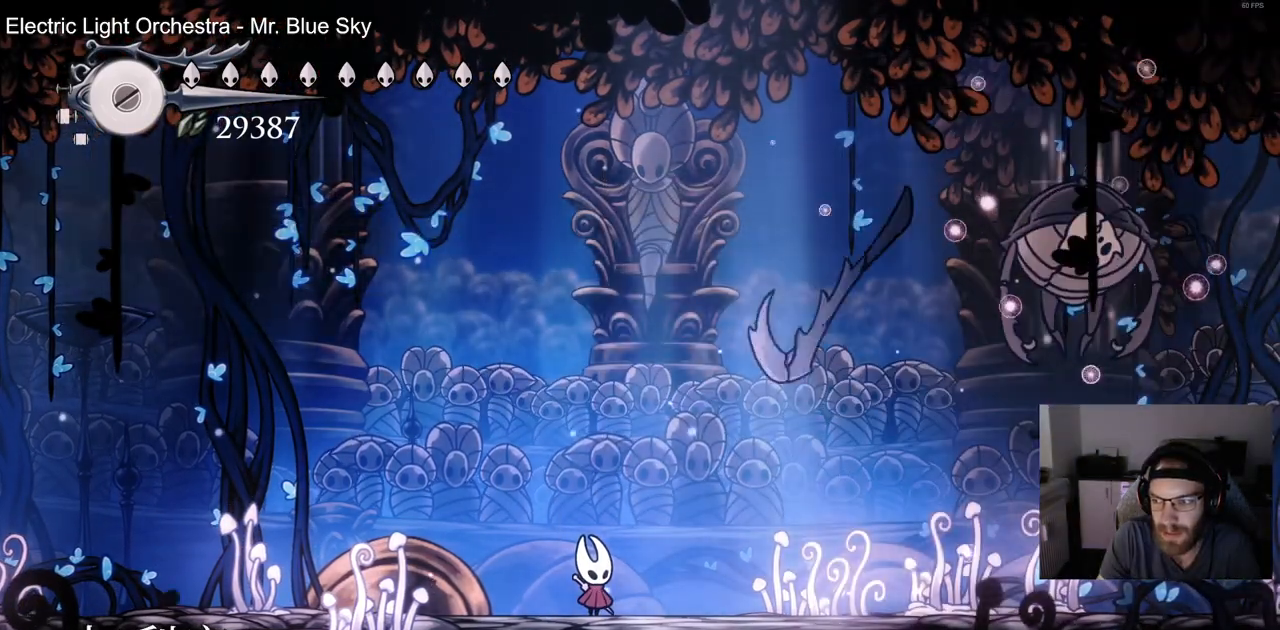
{"buttons": ["DPAD_RIGHT"], "left_stick": "center", "right_stick": "center", "events": [[250, "DPAD_RIGHT", "down"]]}
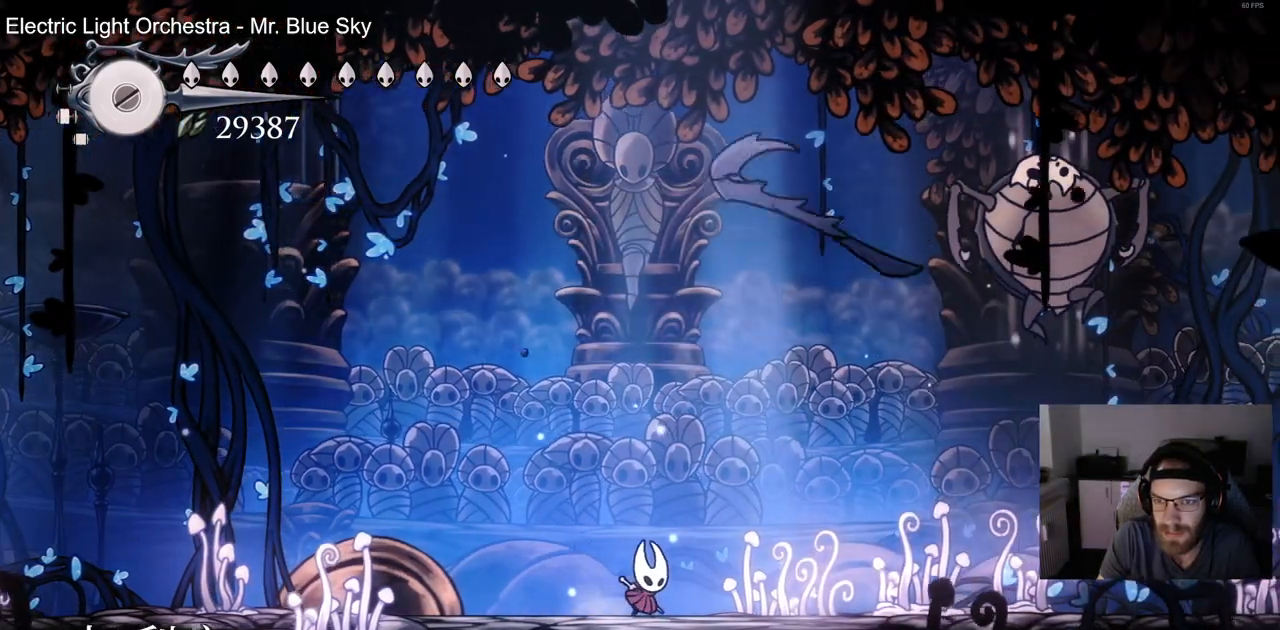
{"buttons": ["DPAD_RIGHT"], "left_stick": "center", "right_stick": "center", "events": [[67, "DPAD_RIGHT", "up"], [500, "DPAD_RIGHT", "down"]]}